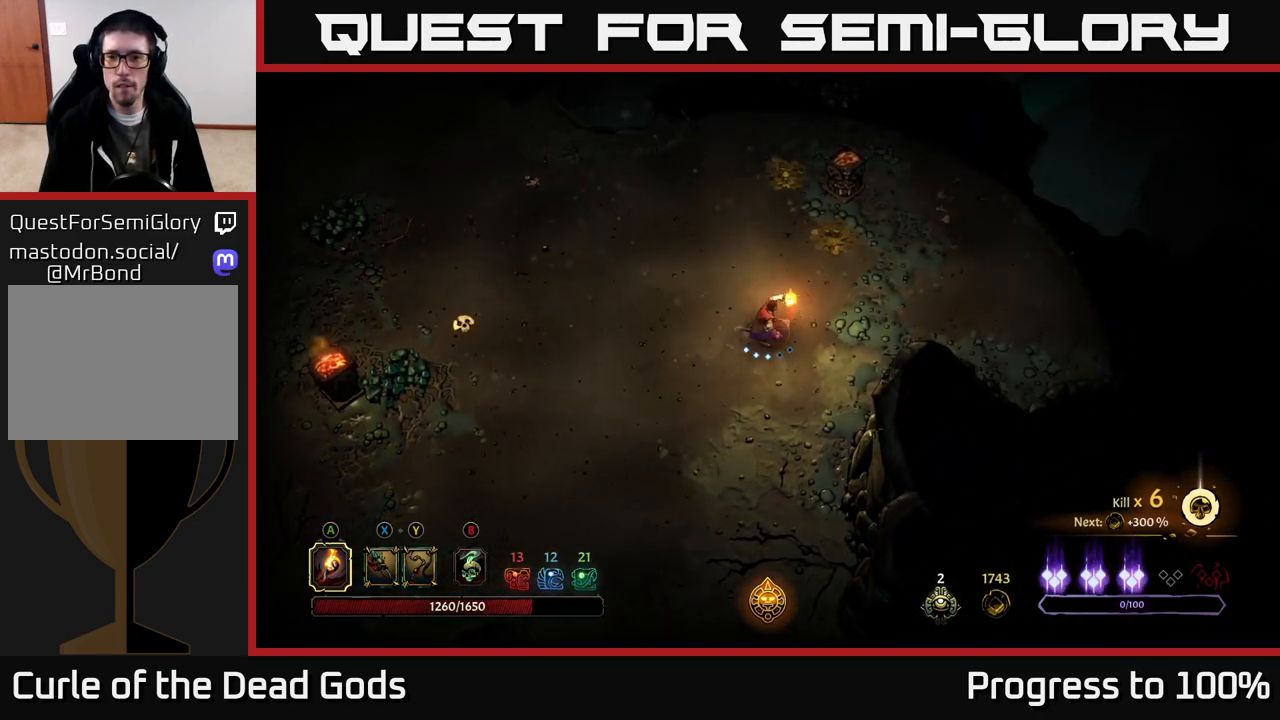
Gameplay with a controller (Xbox layout); each line is a JSON object with the inputs held at the frame after it. "events" lists button and stick changes between this image and that frame as [ms after this image, input, new state], when the widget could be followed in between.
{"buttons": [], "left_stick": "up-right", "right_stick": "center", "events": []}
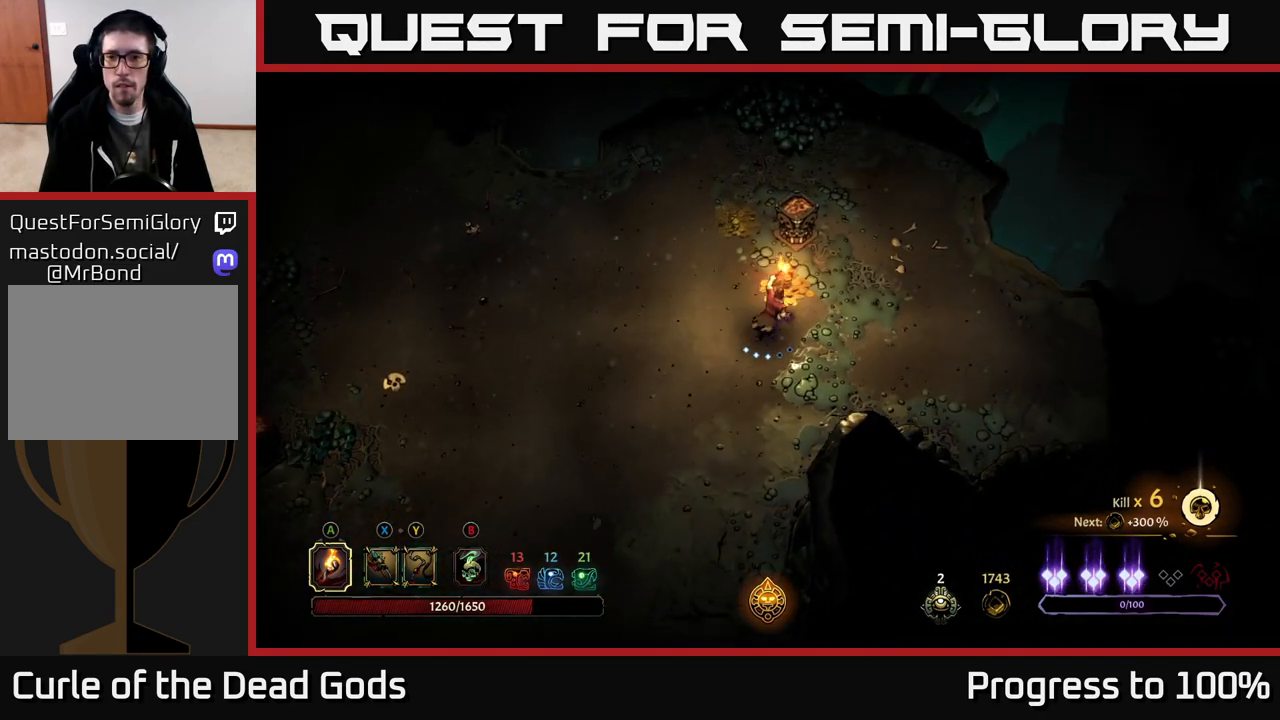
{"buttons": [], "left_stick": "up", "right_stick": "center", "events": [[50, "left_stick", "up"]]}
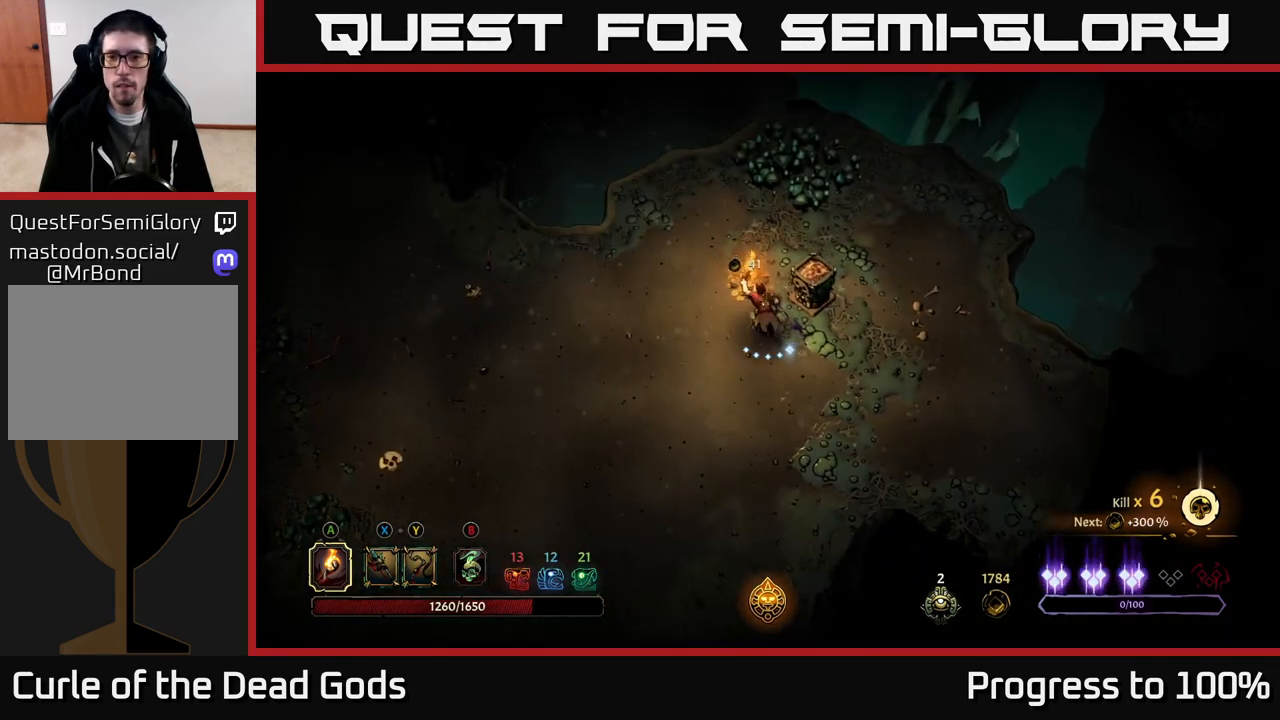
{"buttons": [], "left_stick": "center", "right_stick": "center", "events": [[67, "left_stick", "up-right"], [133, "A", "down"], [200, "A", "up"], [367, "left_stick", "center"]]}
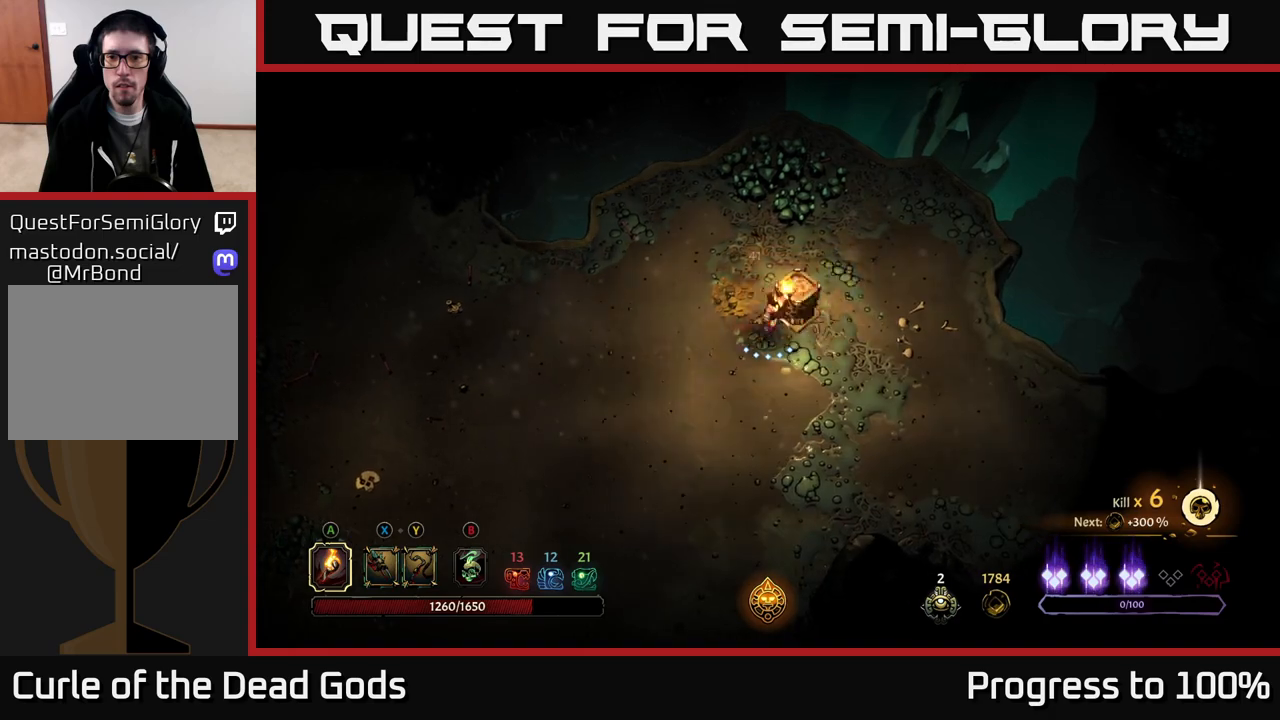
{"buttons": [], "left_stick": "up-left", "right_stick": "center", "events": [[150, "left_stick", "left"], [267, "left_stick", "up-left"]]}
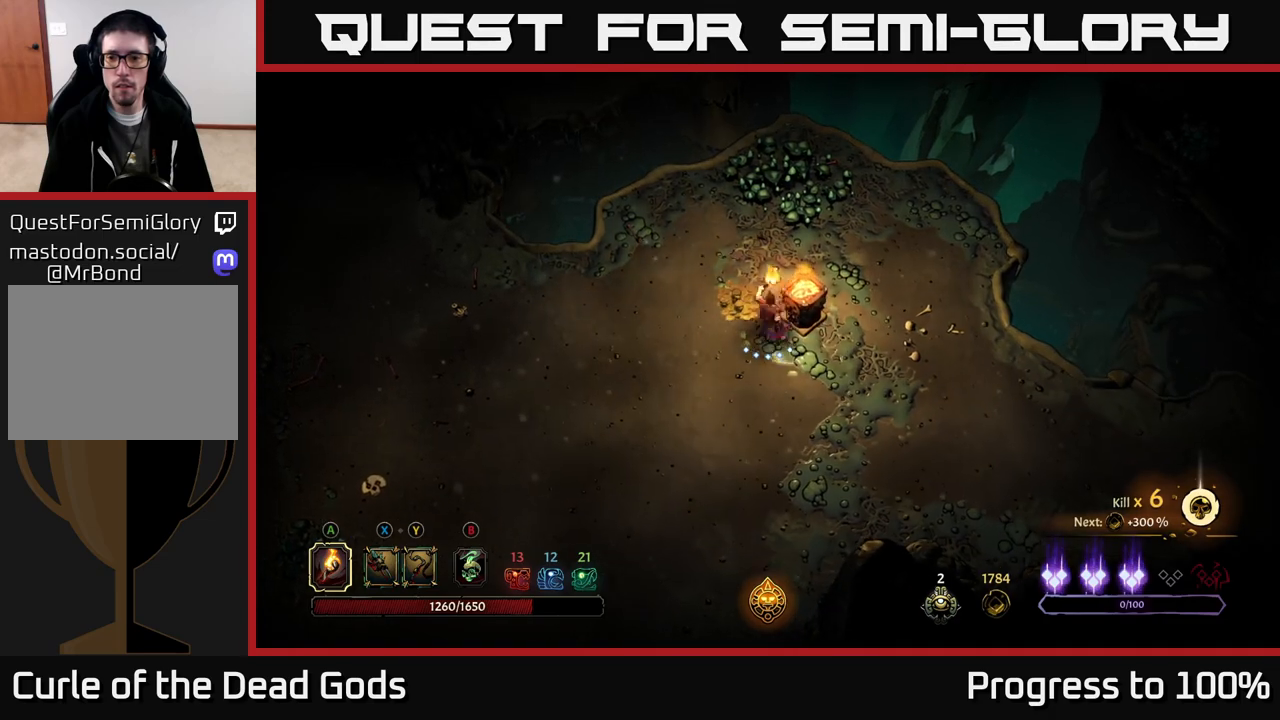
{"buttons": ["R2"], "left_stick": "down-right", "right_stick": "center", "events": [[200, "left_stick", "down-right"], [450, "R2", "down"]]}
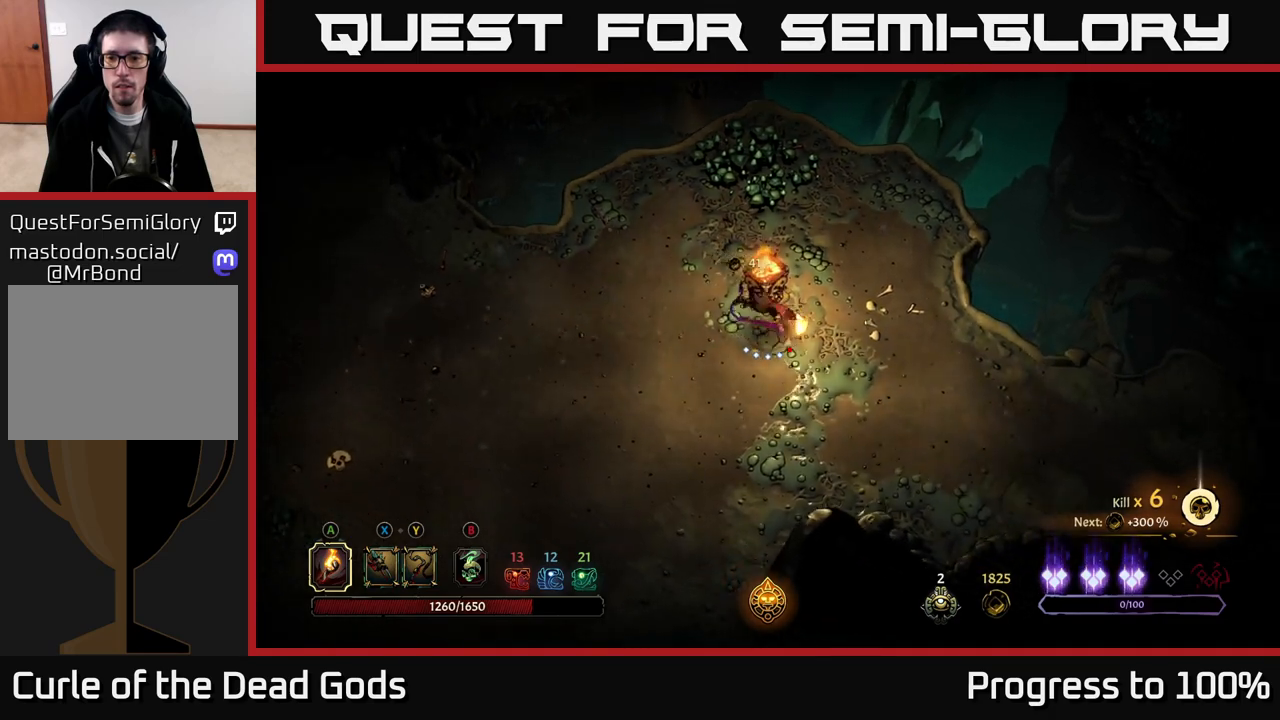
{"buttons": [], "left_stick": "right", "right_stick": "center", "events": [[133, "left_stick", "right"], [183, "R2", "up"]]}
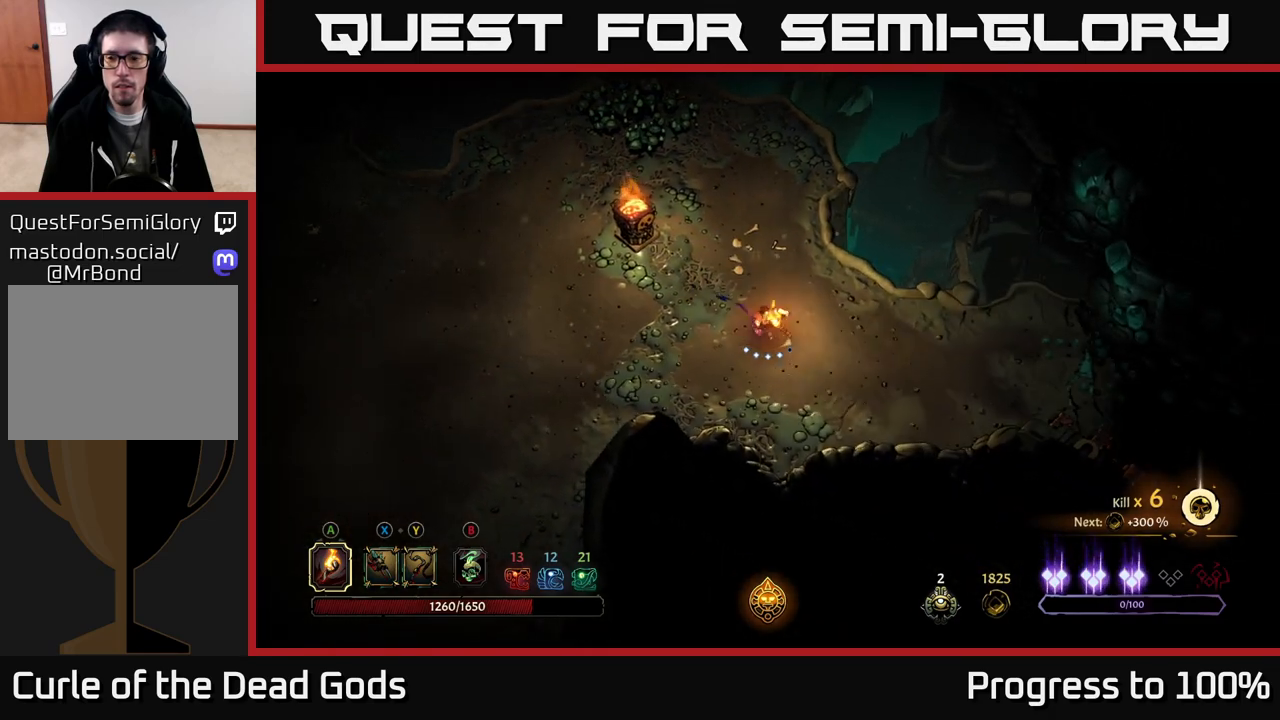
{"buttons": [], "left_stick": "right", "right_stick": "center", "events": [[150, "left_stick", "left"], [433, "left_stick", "right"]]}
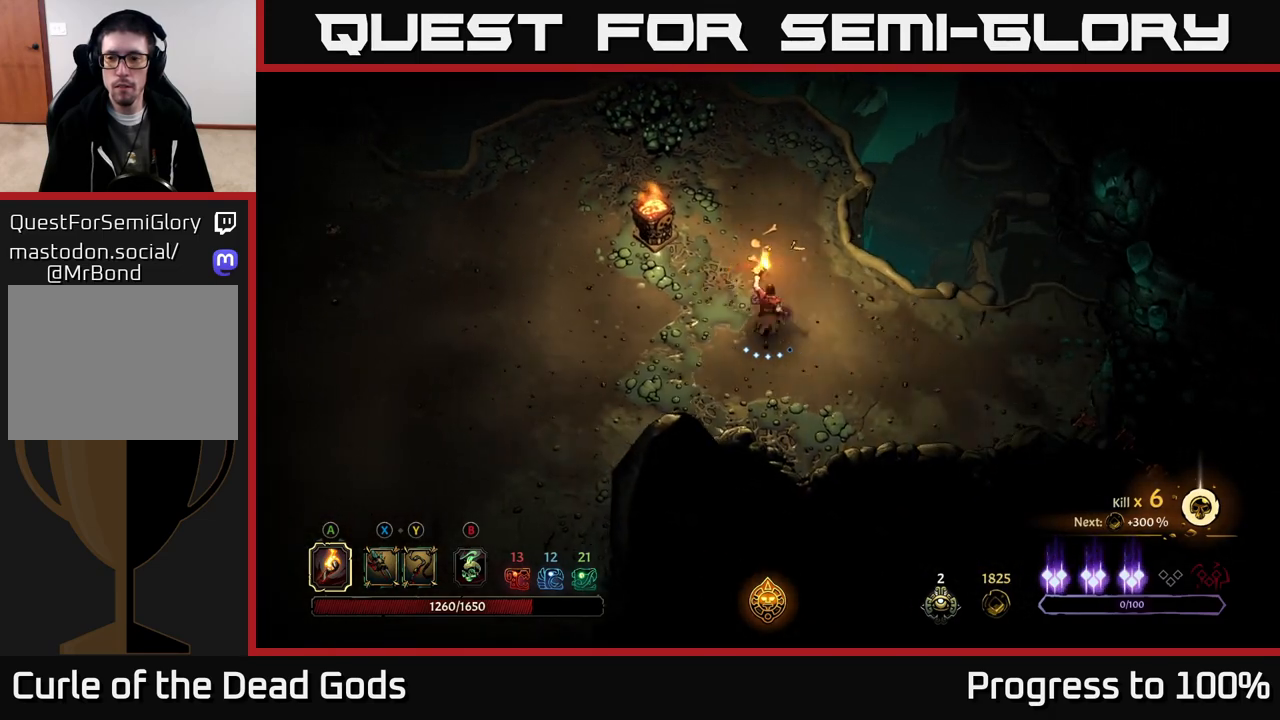
{"buttons": [], "left_stick": "center", "right_stick": "center", "events": [[150, "R2", "down"], [333, "R2", "up"], [450, "left_stick", "center"]]}
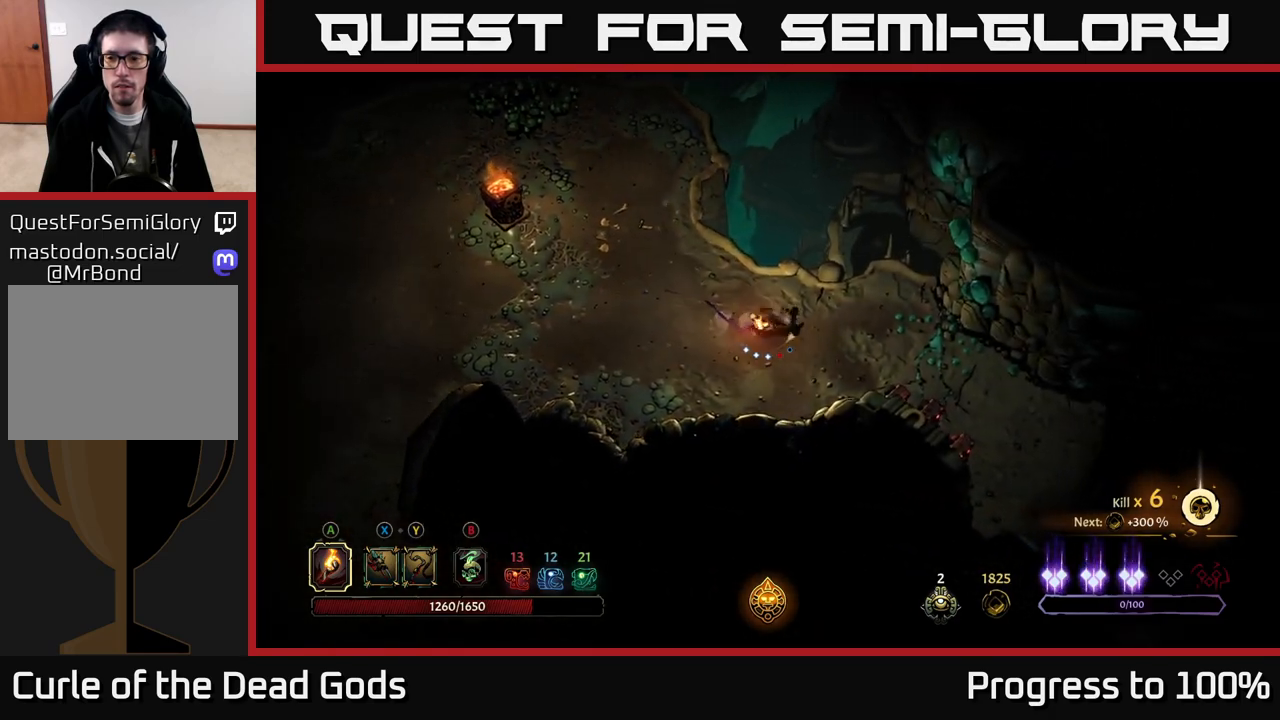
{"buttons": [], "left_stick": "right", "right_stick": "center", "events": [[133, "left_stick", "right"]]}
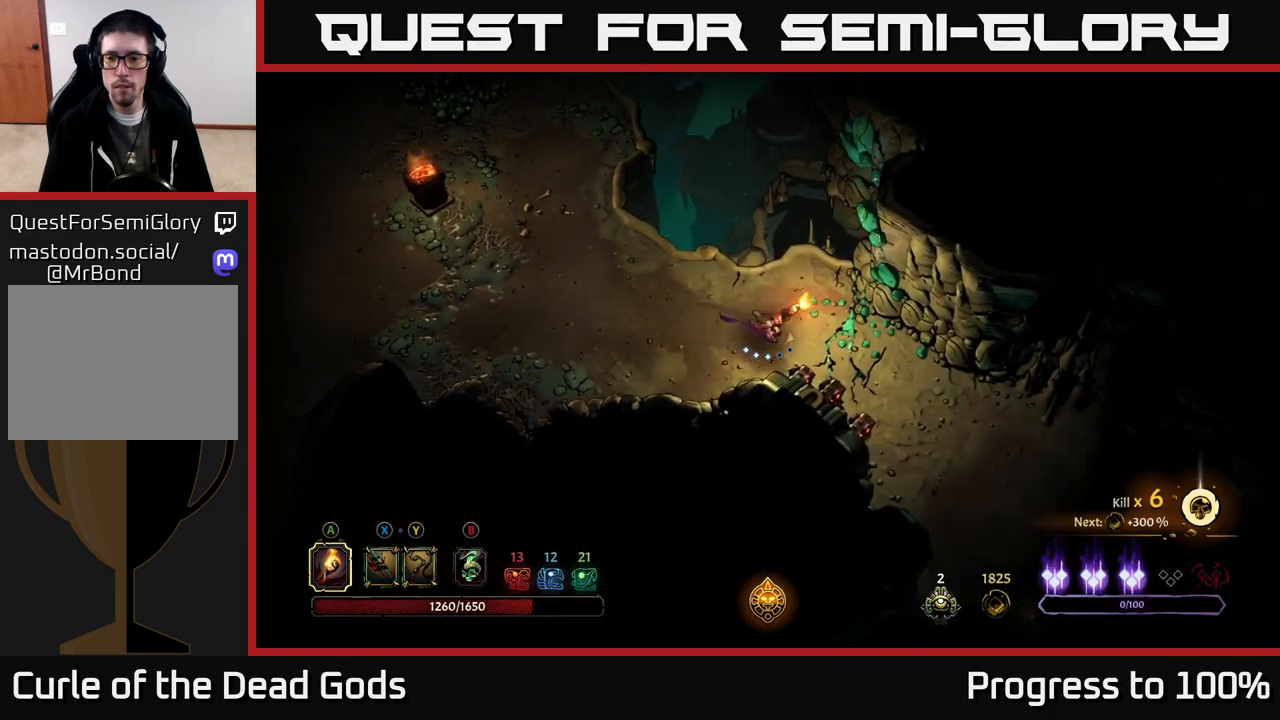
{"buttons": [], "left_stick": "left", "right_stick": "center", "events": [[450, "left_stick", "left"]]}
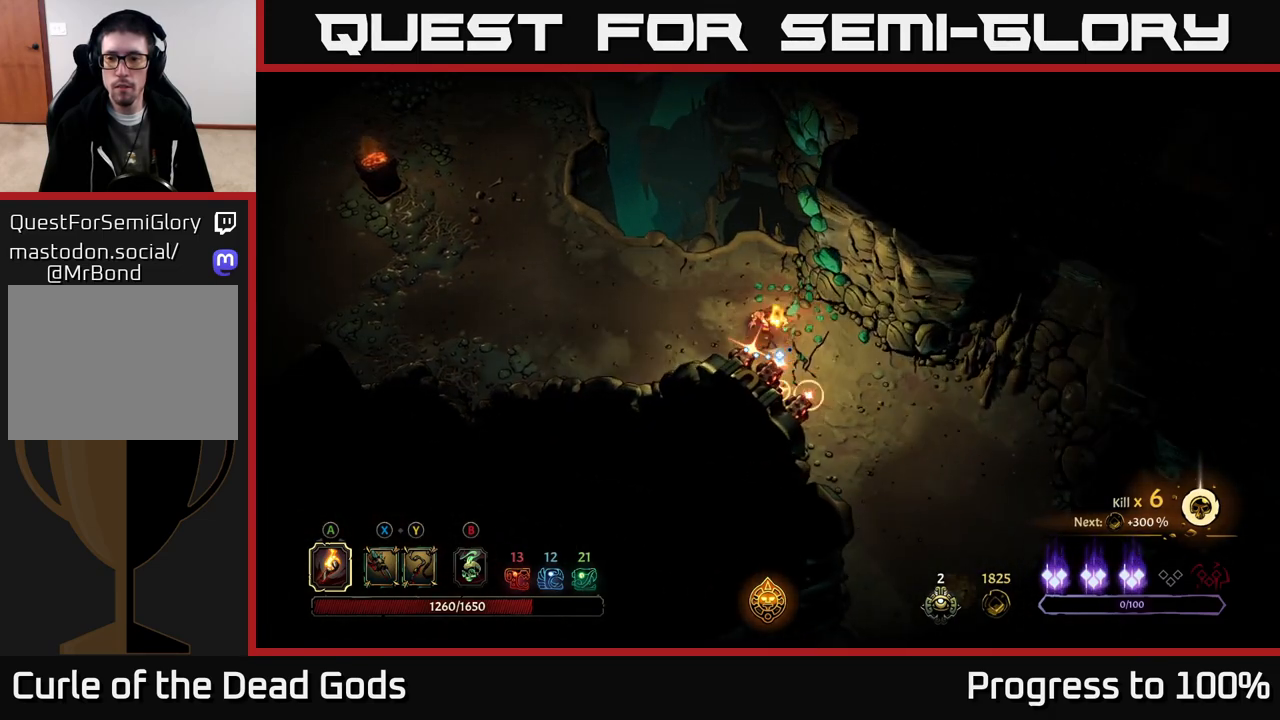
{"buttons": [], "left_stick": "right", "right_stick": "center", "events": [[33, "R2", "down"], [183, "R2", "up"], [250, "left_stick", "center"], [500, "left_stick", "right"]]}
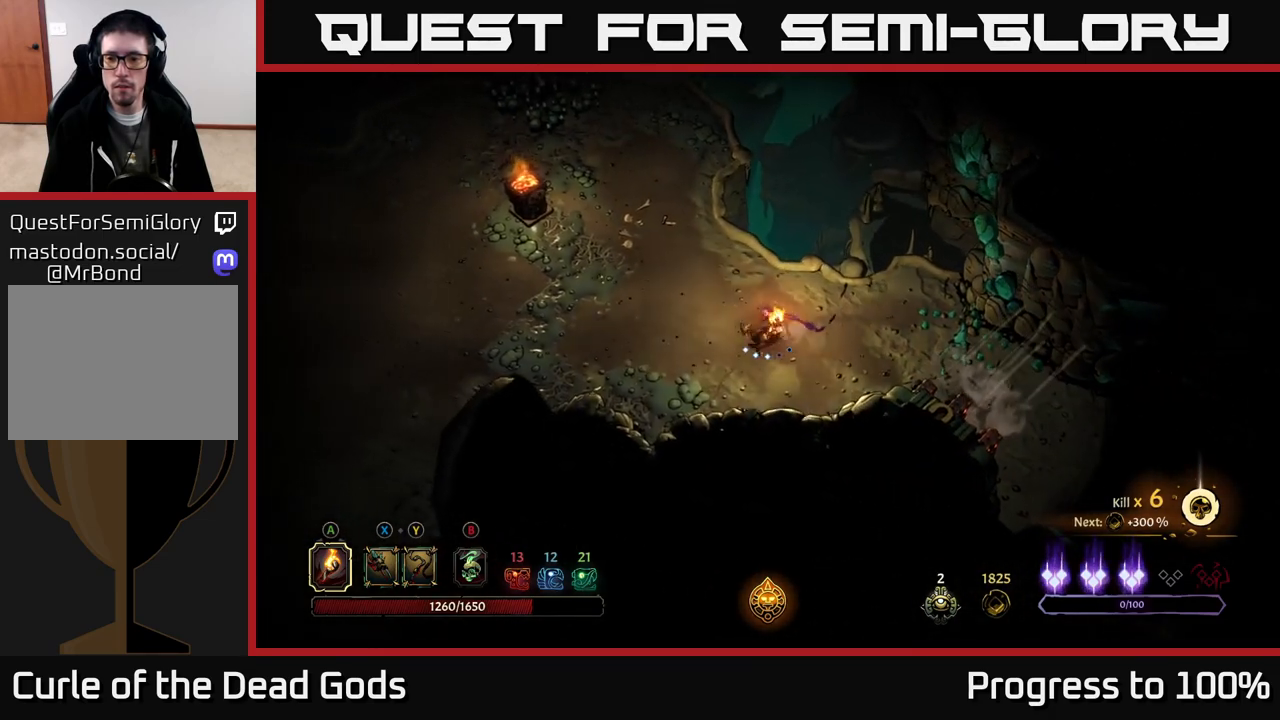
{"buttons": [], "left_stick": "right", "right_stick": "center", "events": []}
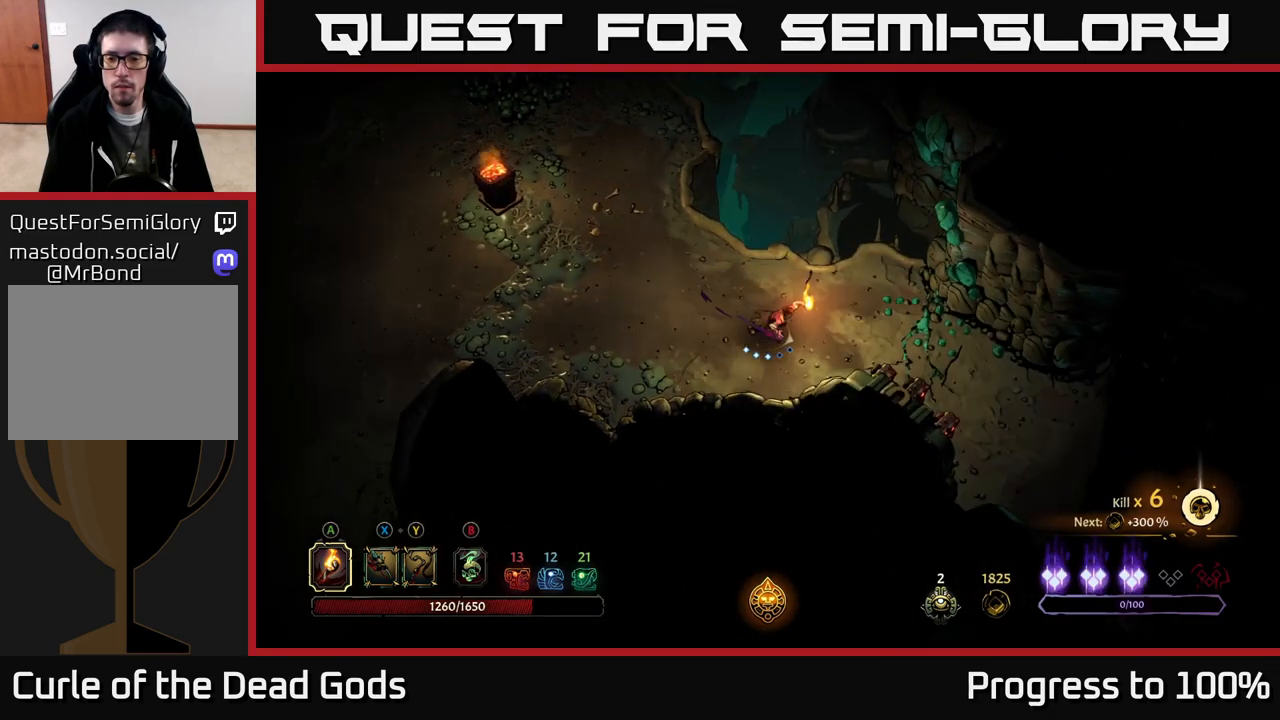
{"buttons": [], "left_stick": "down-right", "right_stick": "center", "events": [[400, "left_stick", "down-right"]]}
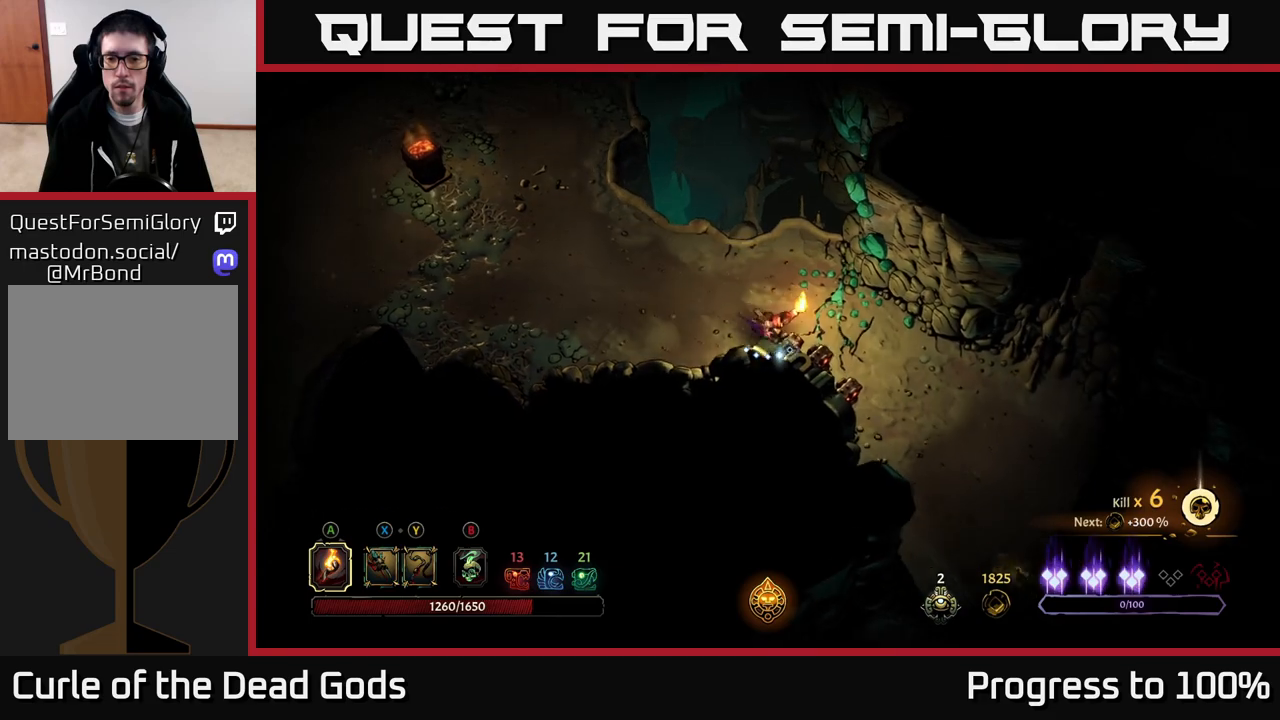
{"buttons": [], "left_stick": "down-right", "right_stick": "center", "events": []}
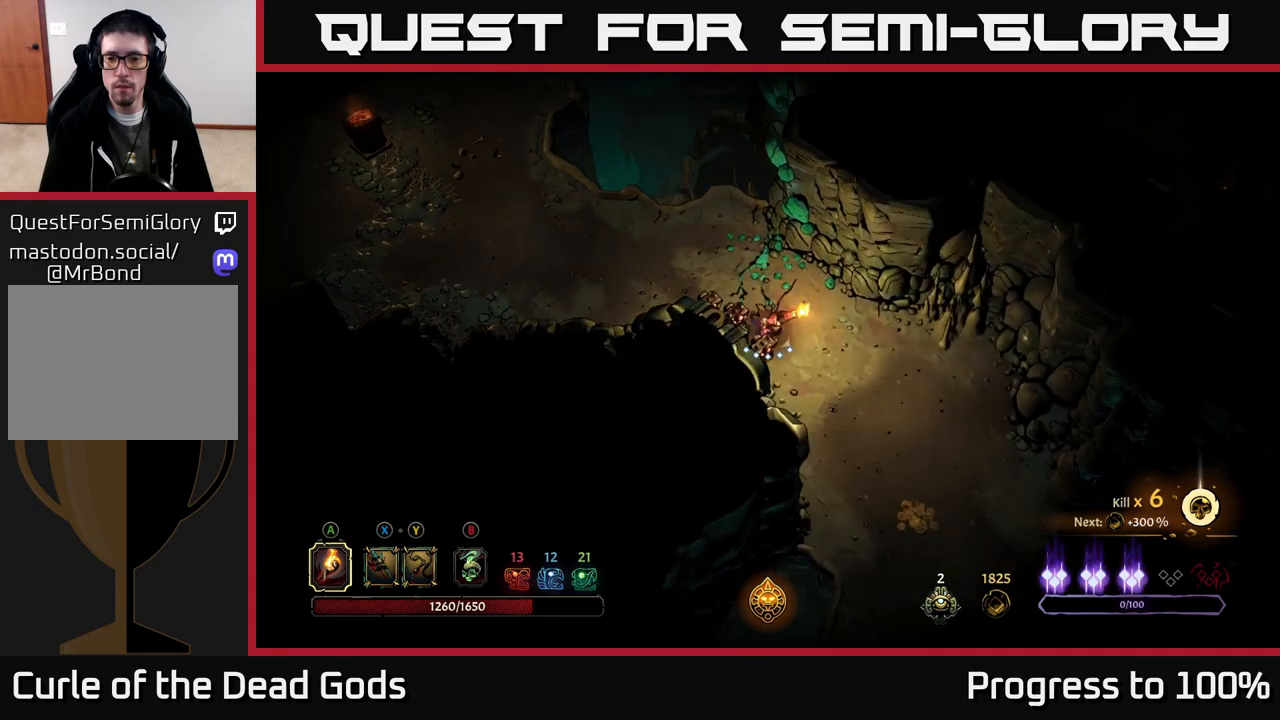
{"buttons": [], "left_stick": "down-right", "right_stick": "center", "events": []}
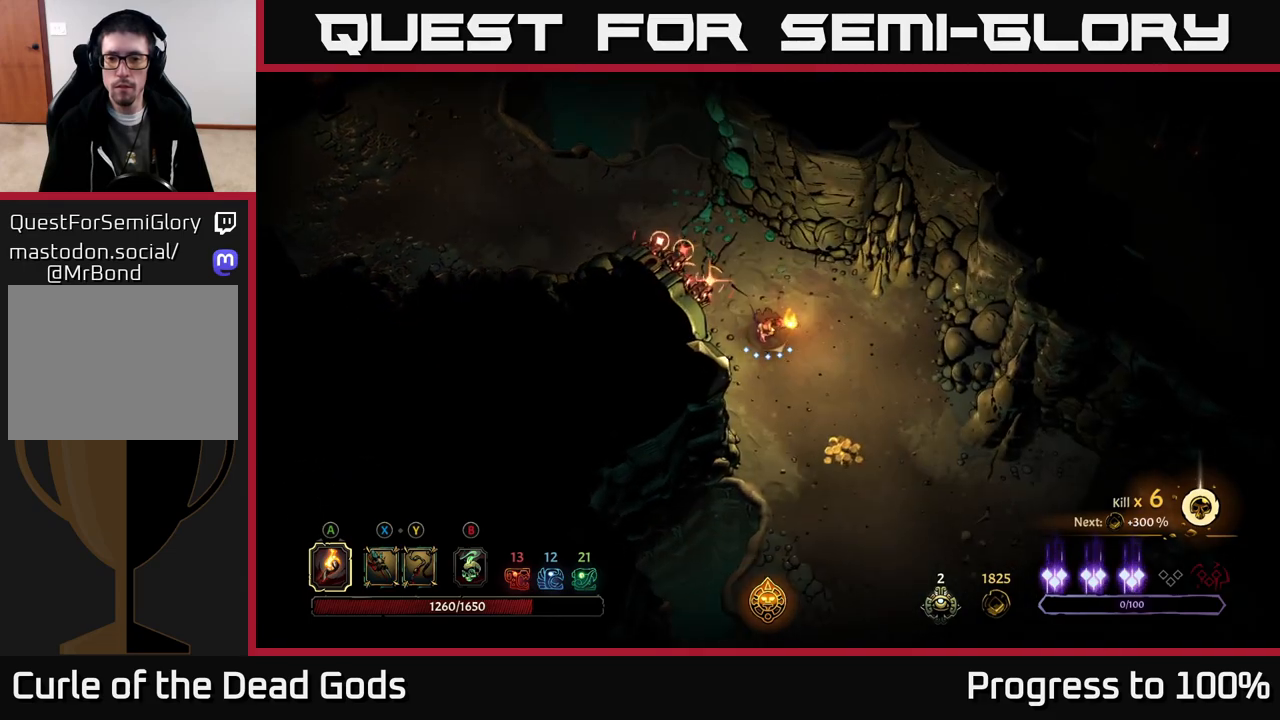
{"buttons": [], "left_stick": "down-right", "right_stick": "center", "events": []}
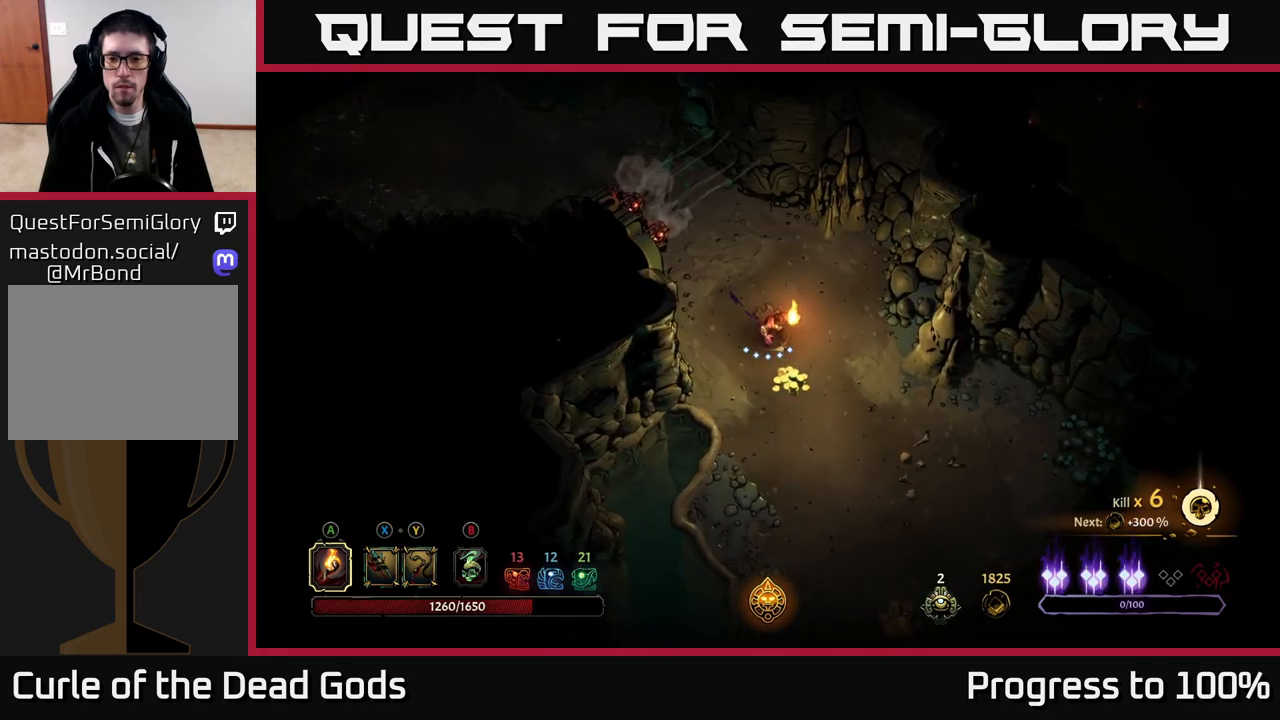
{"buttons": [], "left_stick": "down-right", "right_stick": "center", "events": []}
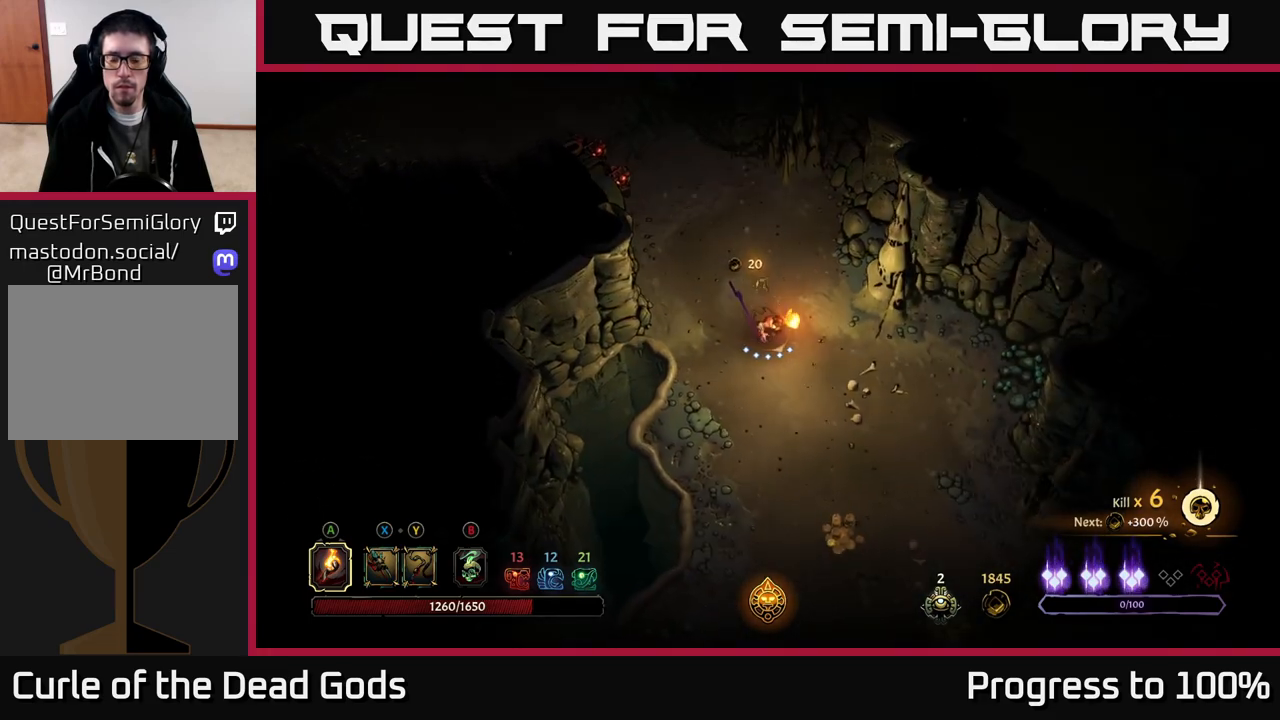
{"buttons": [], "left_stick": "down", "right_stick": "center", "events": [[50, "left_stick", "down"]]}
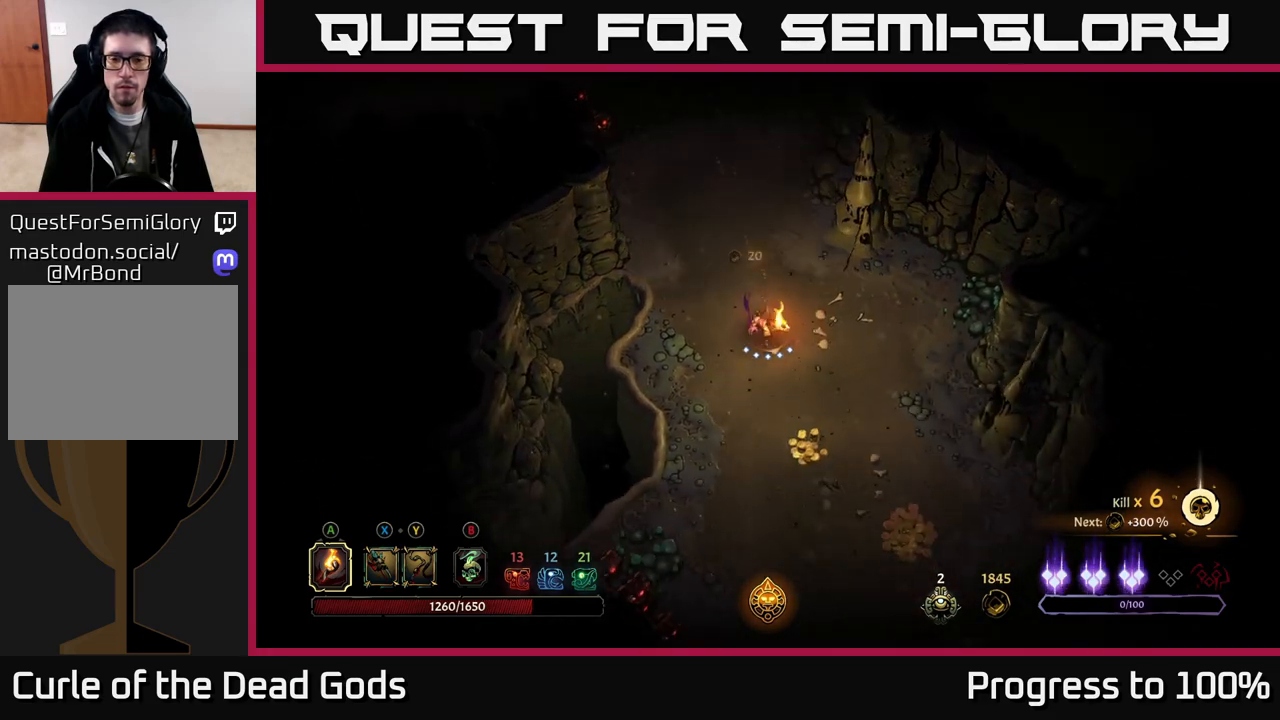
{"buttons": [], "left_stick": "down-right", "right_stick": "center", "events": [[450, "left_stick", "down-right"]]}
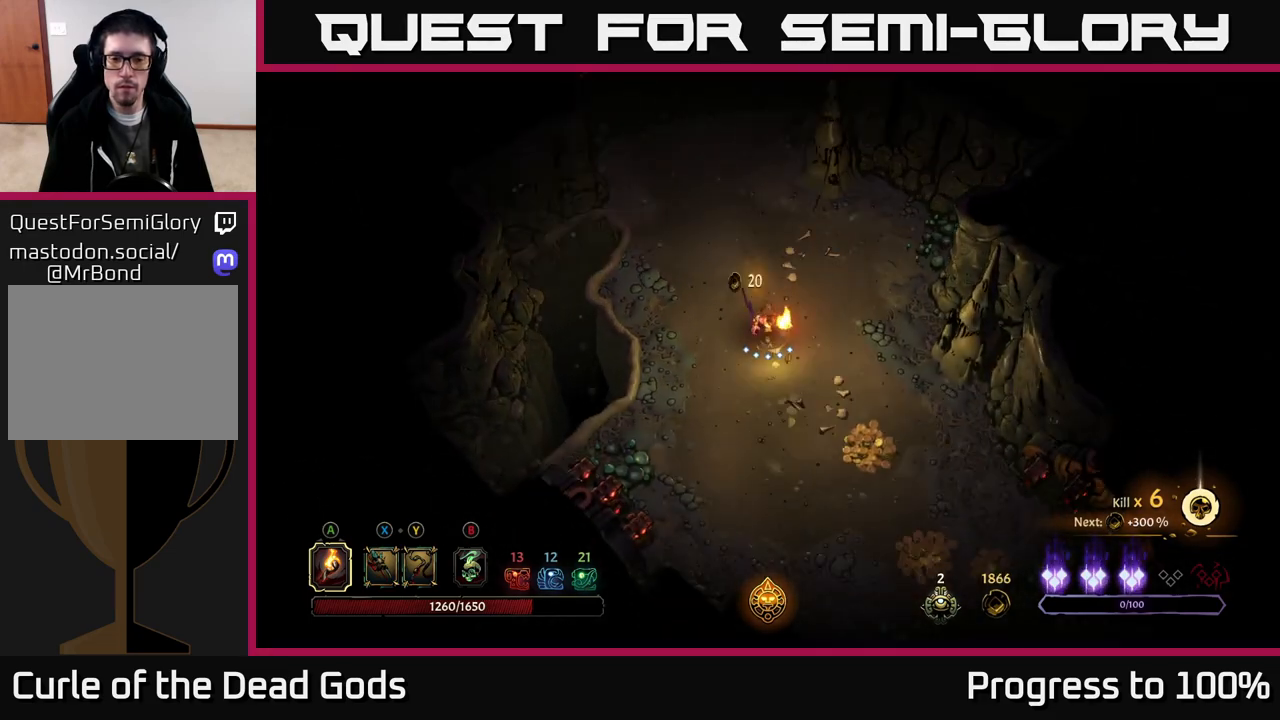
{"buttons": [], "left_stick": "down-right", "right_stick": "center", "events": []}
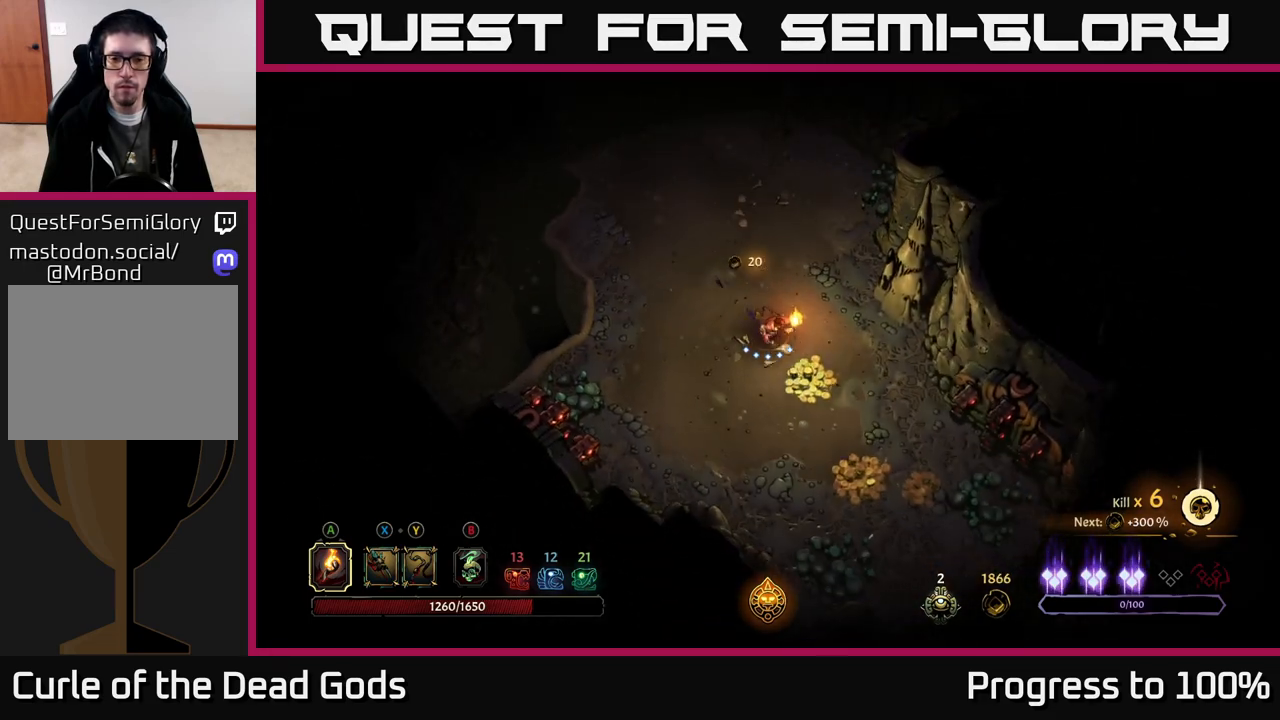
{"buttons": [], "left_stick": "down-right", "right_stick": "center", "events": []}
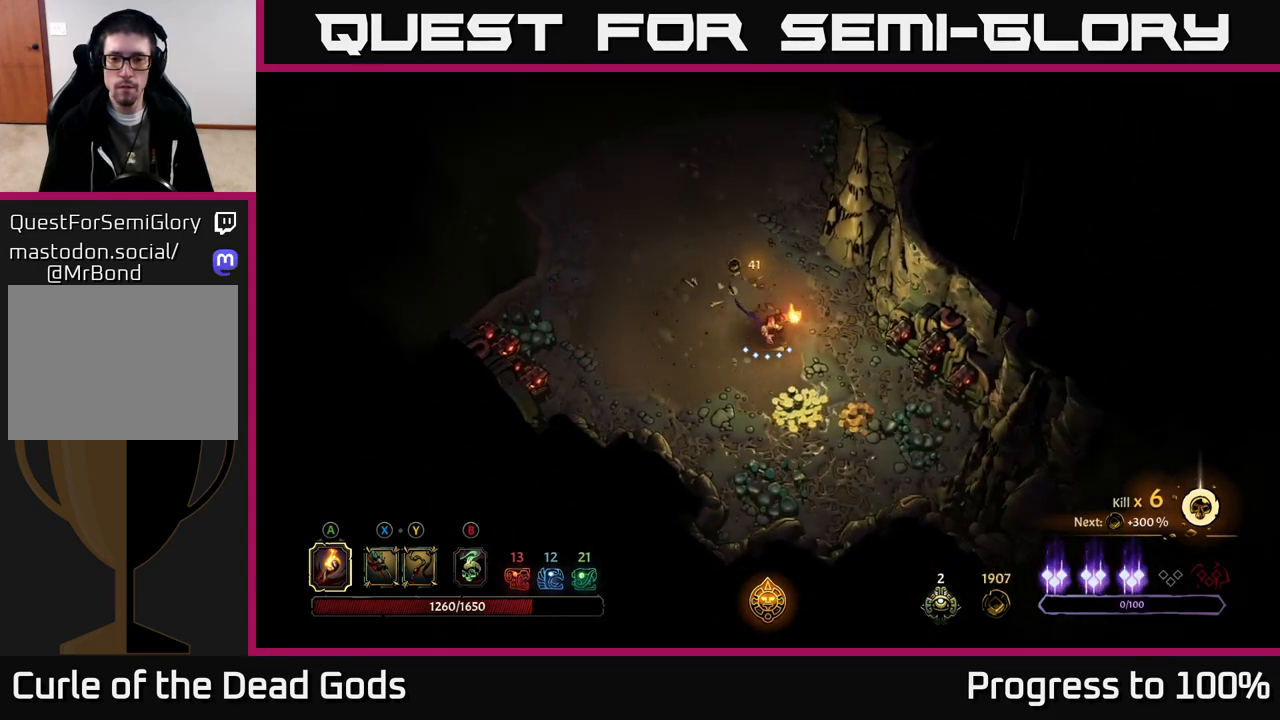
{"buttons": [], "left_stick": "down-right", "right_stick": "center", "events": []}
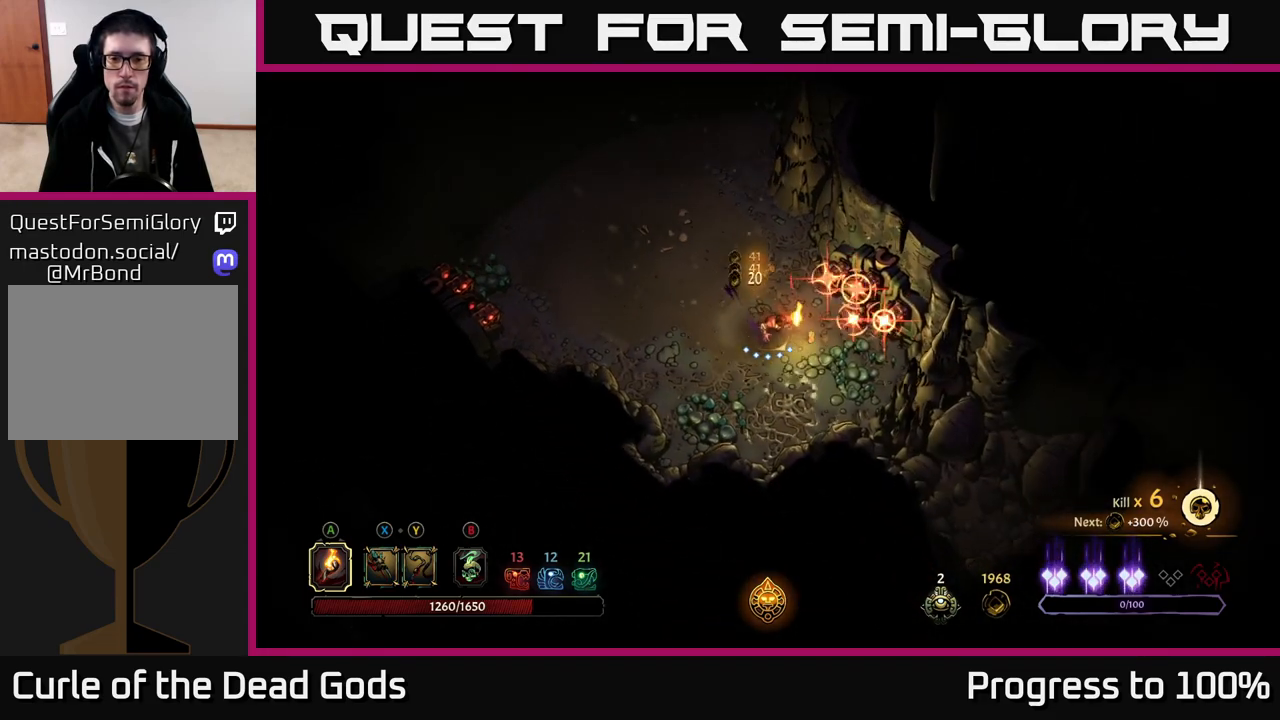
{"buttons": [], "left_stick": "up", "right_stick": "center", "events": [[133, "left_stick", "up"], [217, "R2", "down"], [500, "R2", "up"]]}
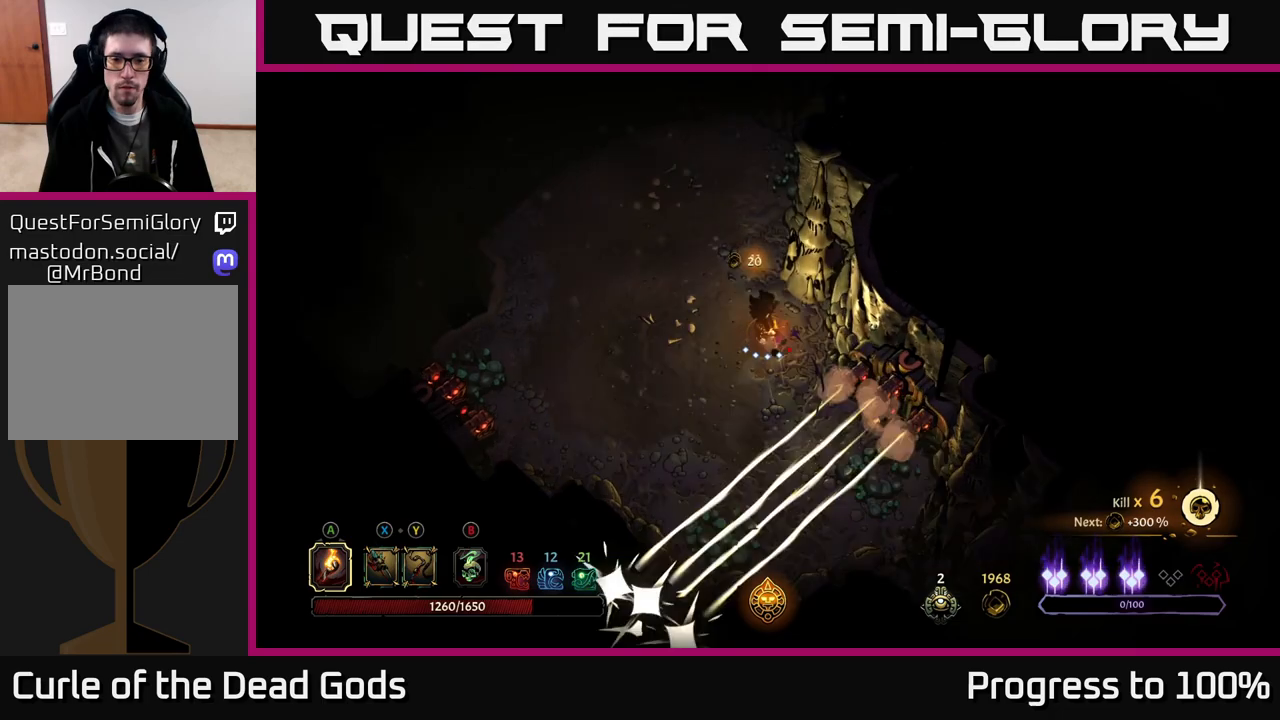
{"buttons": [], "left_stick": "up-left", "right_stick": "center", "events": [[100, "left_stick", "up-left"]]}
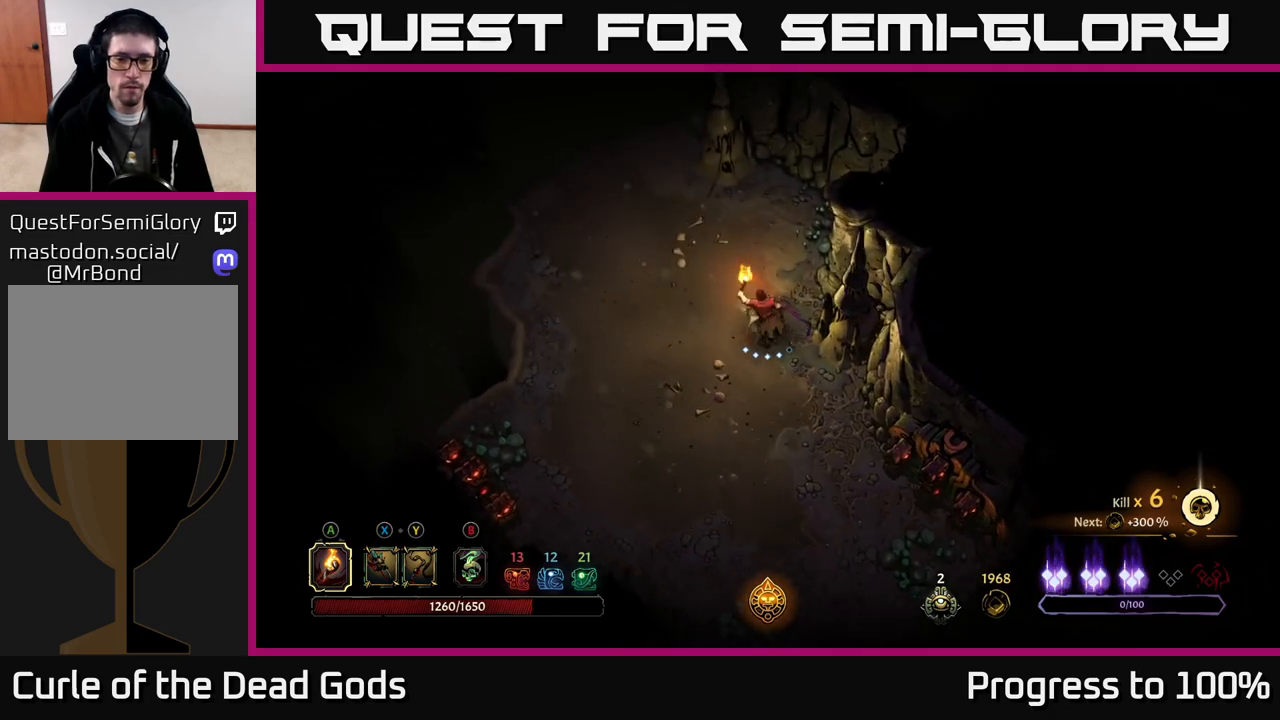
{"buttons": [], "left_stick": "up-left", "right_stick": "center", "events": []}
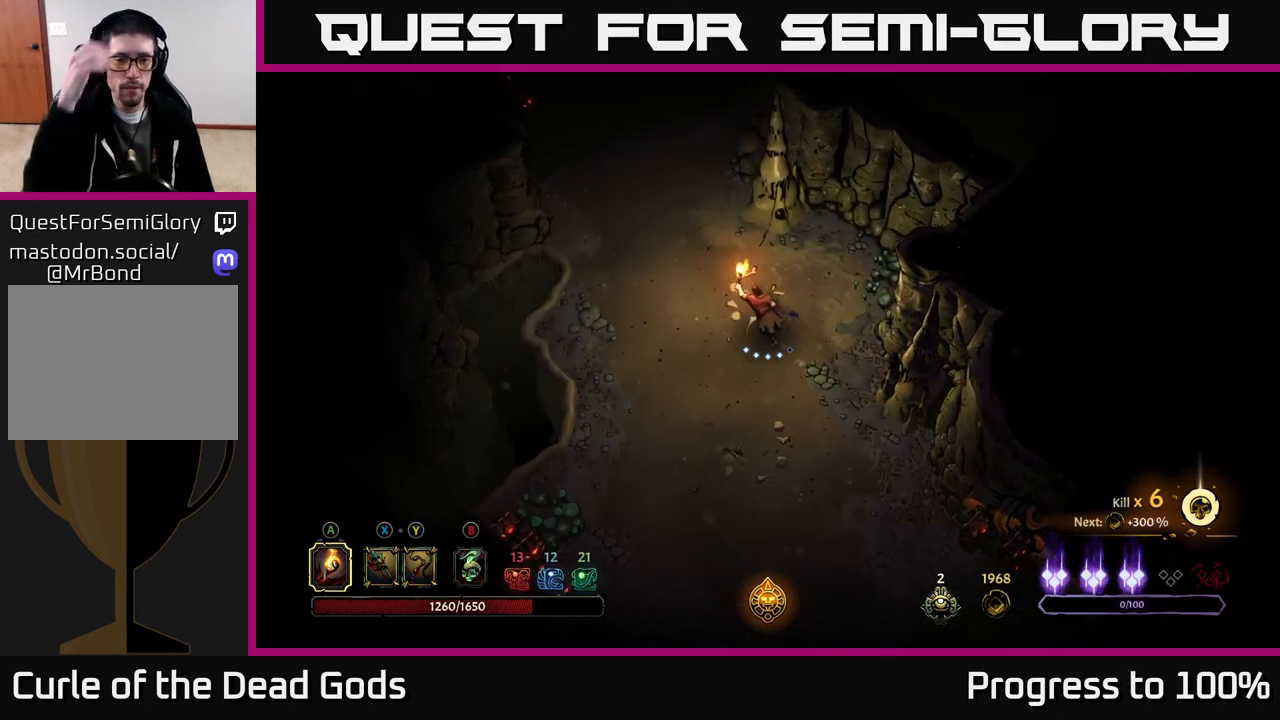
{"buttons": [], "left_stick": "up-left", "right_stick": "center", "events": []}
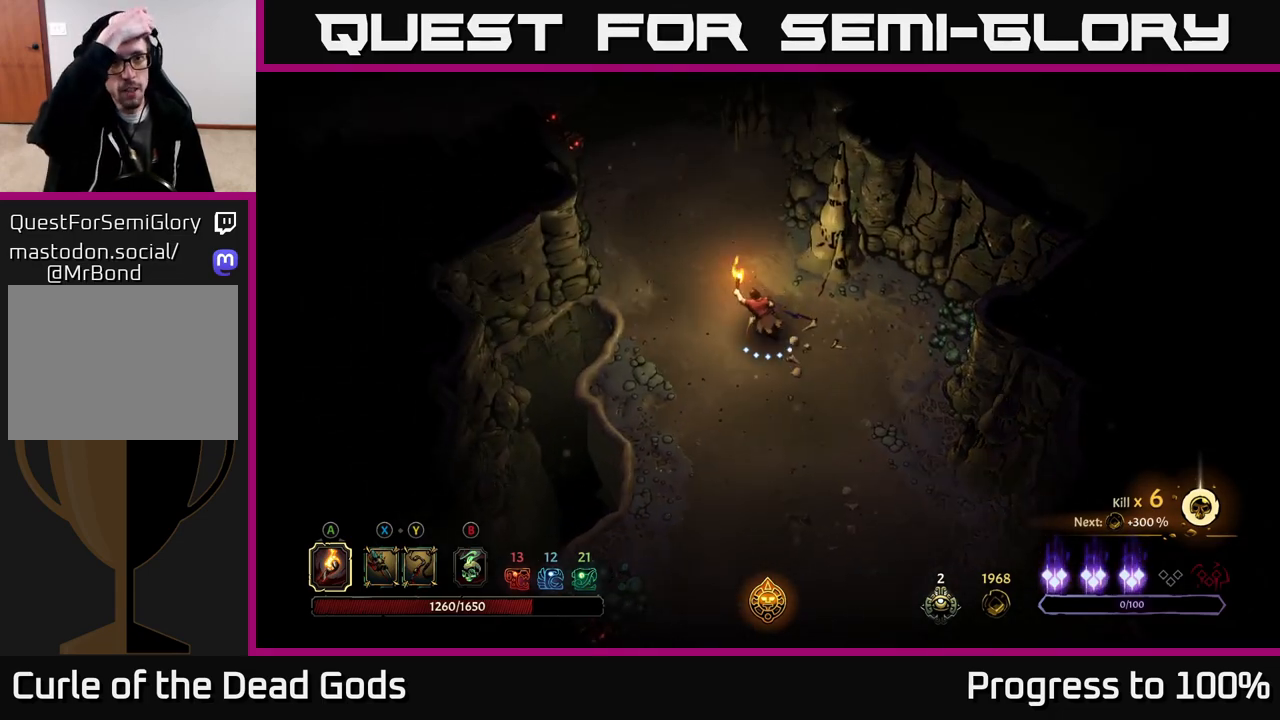
{"buttons": [], "left_stick": "up-left", "right_stick": "center", "events": []}
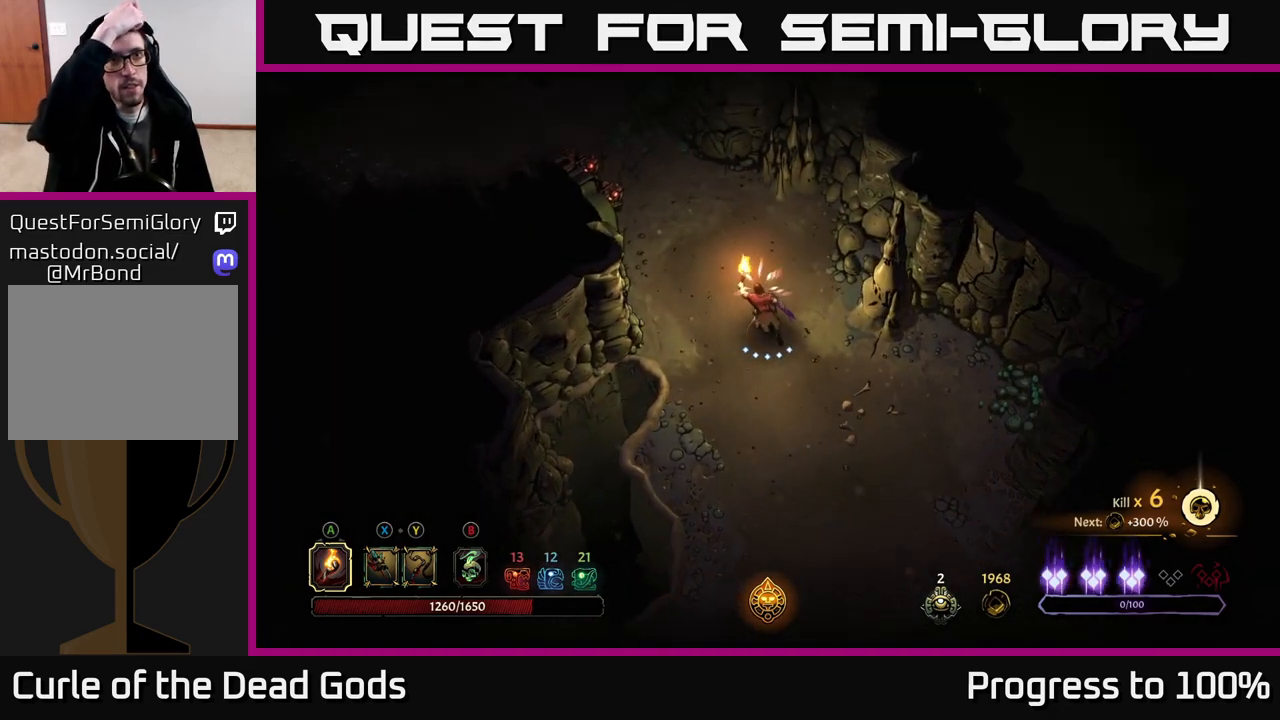
{"buttons": [], "left_stick": "up-left", "right_stick": "center", "events": []}